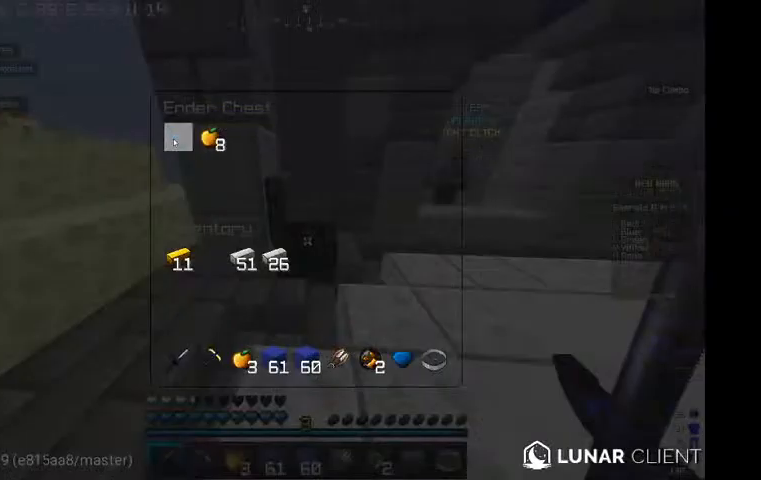
Gameplay with keyboard and mouse; each line is a JSON object with the keys and mouse buttons held at the frame after it. "events" lists presses ("down") and releases ("up") of "a", "d", "s", "w", "mouse_left" and "mouse_right" between this image and that frame as [ms after this image, input, new state], when the widget could be followed in between. "mouse_left", "mouse_right" = the "left", "right" buttons of the "mouse" list. No other keys are recorded. Fast repeated clicks can show as one long hold. Mouse movement is not recorded.
{"keys": ["d", "w"], "mouse": [], "events": [[334, "w", "down"], [400, "d", "down"]]}
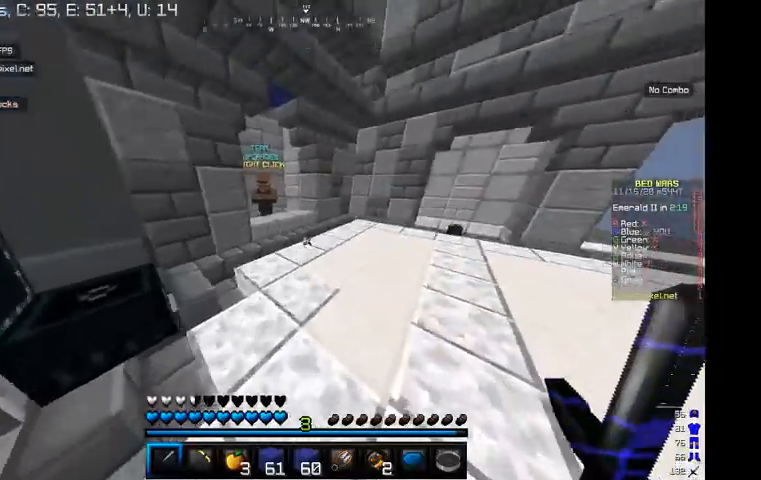
{"keys": ["w"], "mouse": [], "events": [[67, "d", "up"]]}
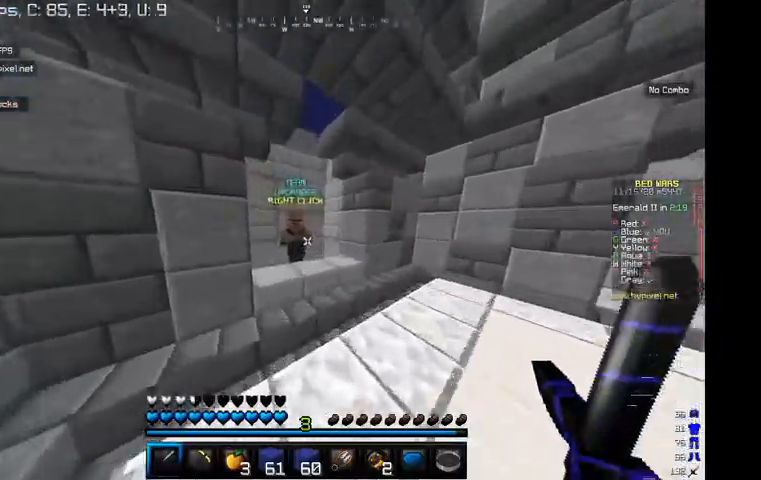
{"keys": [], "mouse": [], "events": [[167, "mouse_right", "down"], [300, "mouse_right", "up"], [334, "w", "up"]]}
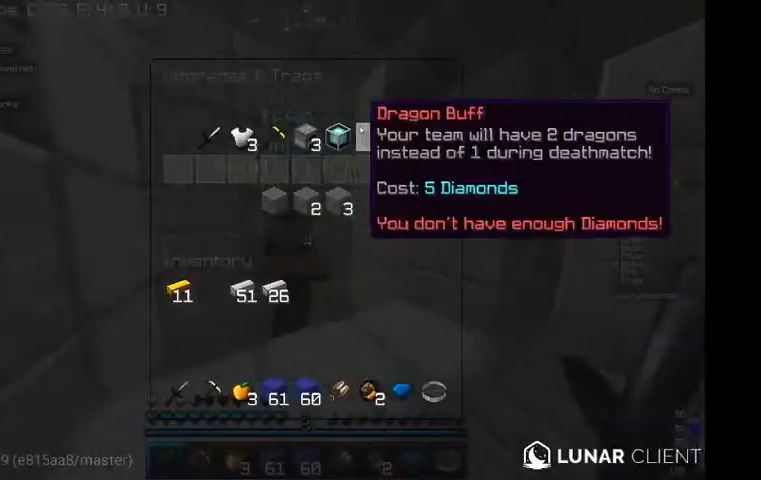
{"keys": [], "mouse": [], "events": []}
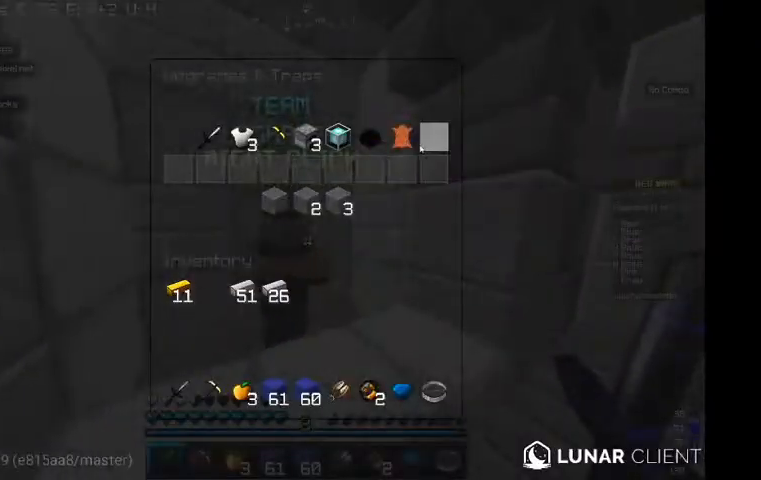
{"keys": [], "mouse": [], "events": []}
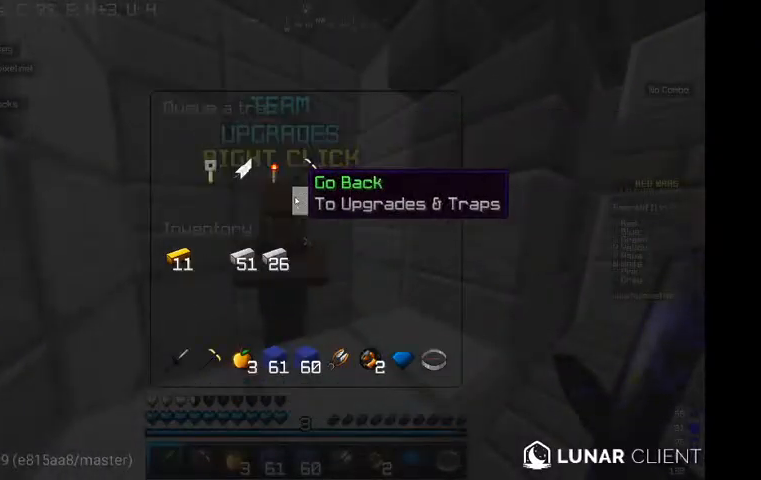
{"keys": [], "mouse": [], "events": []}
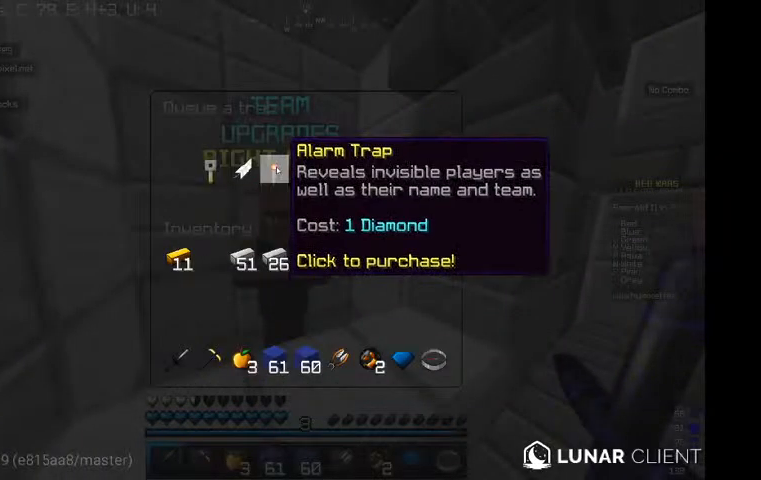
{"keys": ["w"], "mouse": [], "events": [[400, "w", "down"]]}
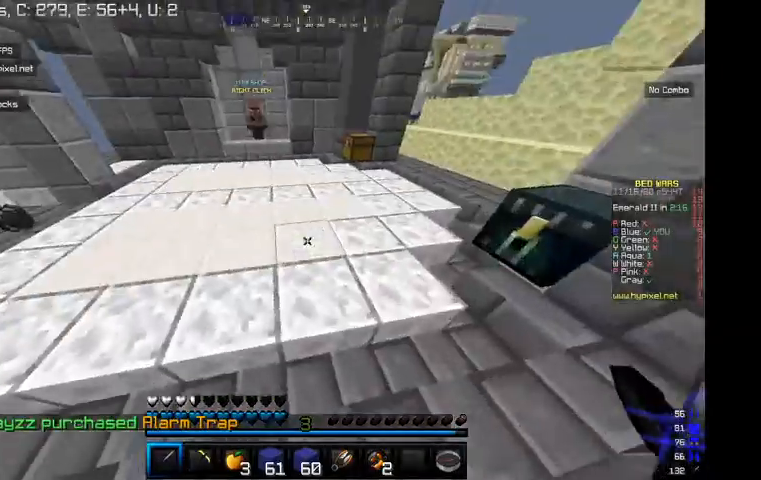
{"keys": ["d", "w"], "mouse": [], "events": [[434, "d", "down"]]}
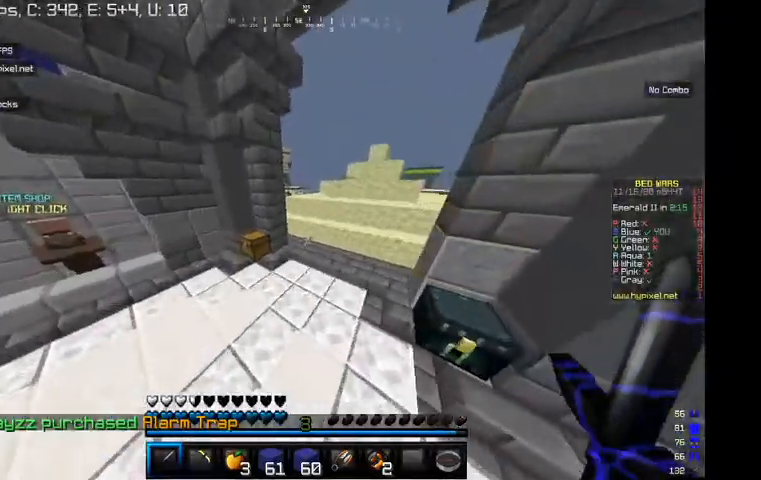
{"keys": ["d", "w"], "mouse": [], "events": []}
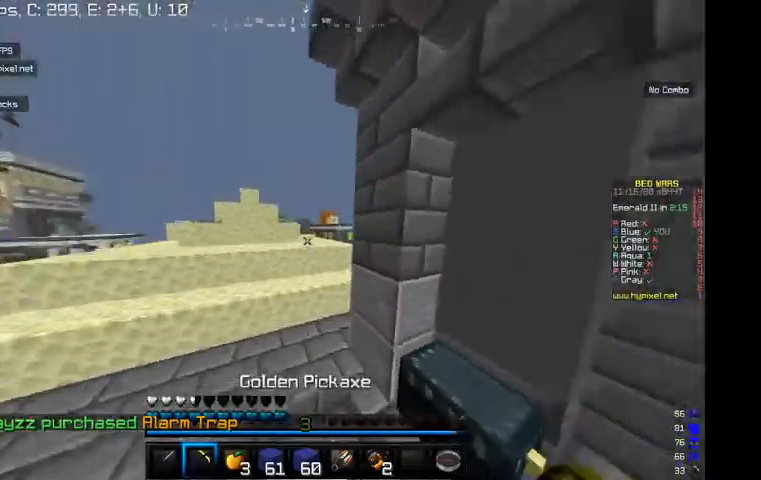
{"keys": ["w"], "mouse": [], "events": [[167, "d", "up"]]}
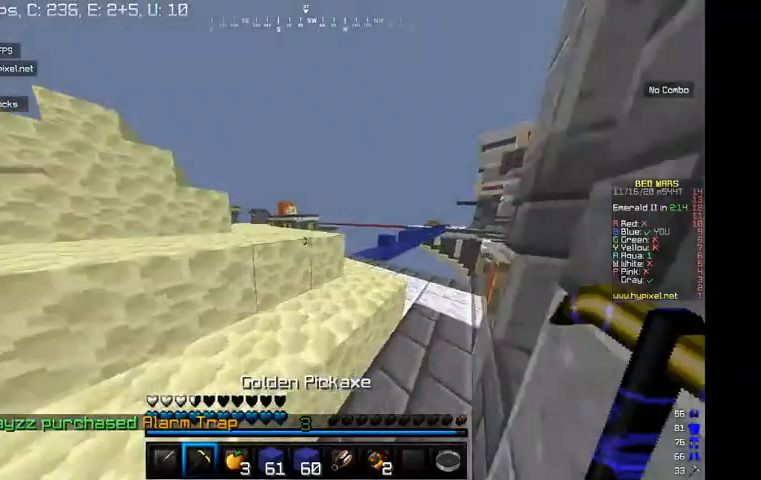
{"keys": ["a", "w"], "mouse": [], "events": [[500, "a", "down"]]}
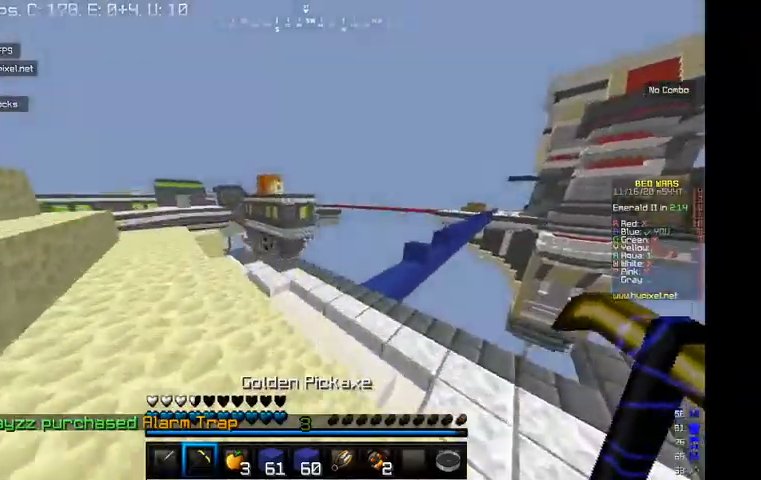
{"keys": ["a", "w"], "mouse": [], "events": []}
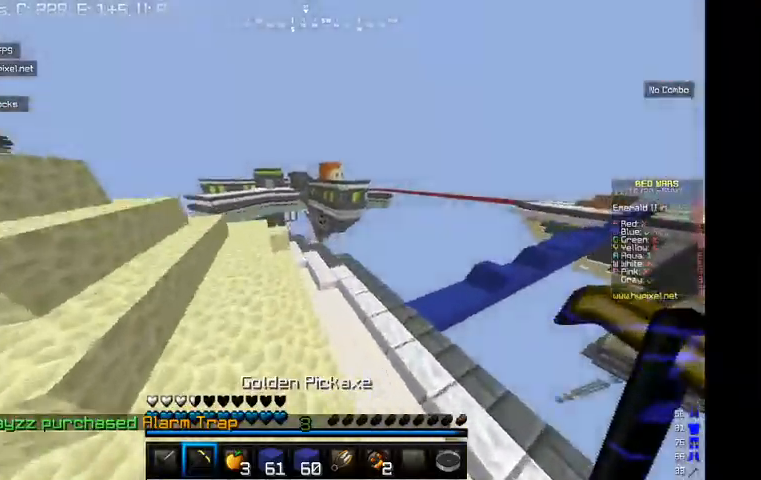
{"keys": ["w"], "mouse": [], "events": [[267, "a", "up"]]}
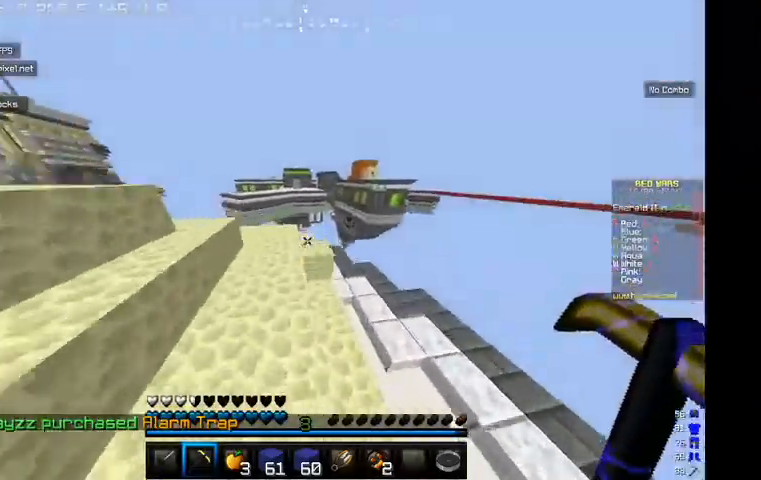
{"keys": ["d", "w"], "mouse": [], "events": [[334, "w", "up"], [434, "d", "down"], [500, "w", "down"]]}
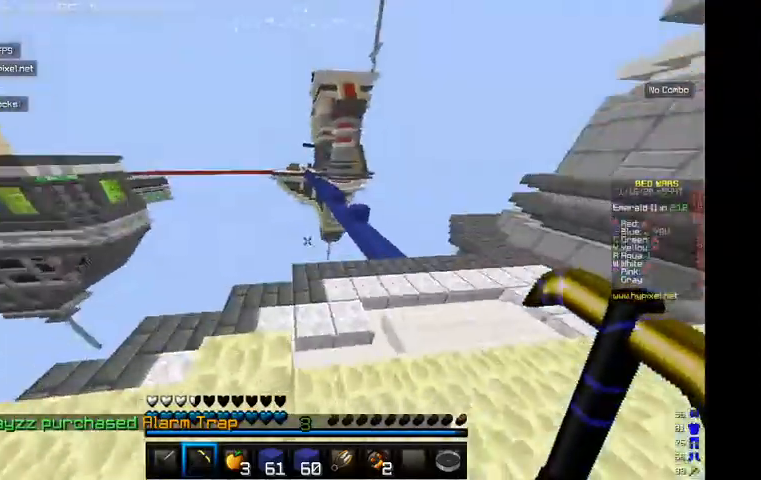
{"keys": ["d", "w"], "mouse": [], "events": []}
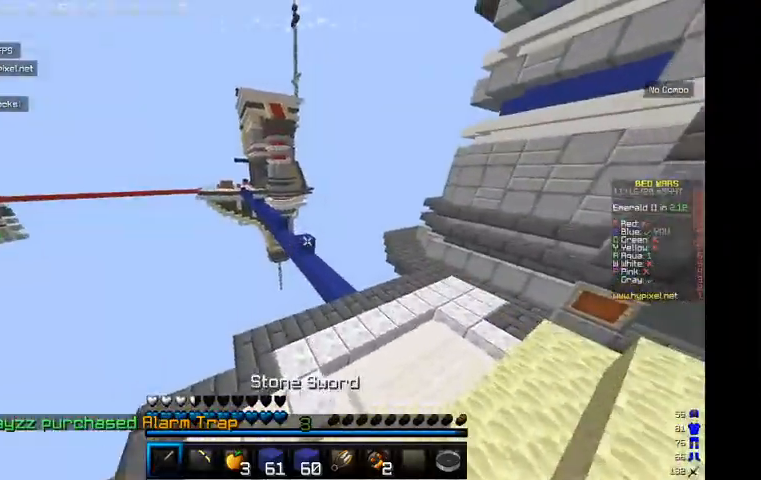
{"keys": [], "mouse": [], "events": [[367, "d", "up"], [434, "w", "up"]]}
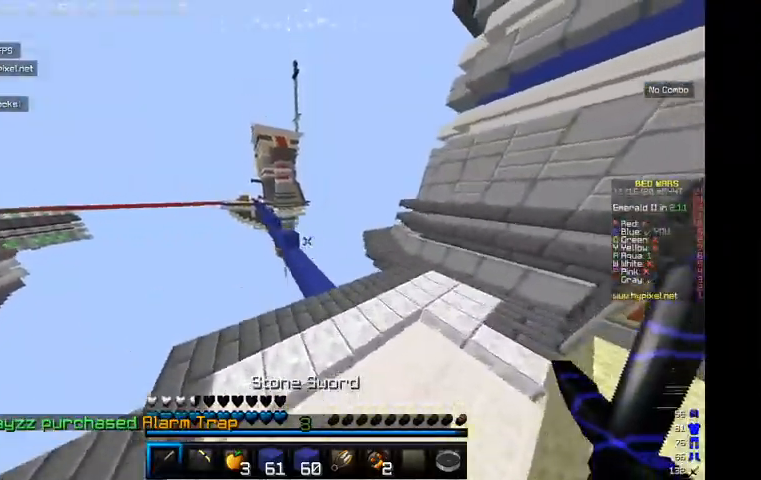
{"keys": ["s"], "mouse": [], "events": [[34, "w", "down"], [234, "w", "up"], [434, "s", "down"]]}
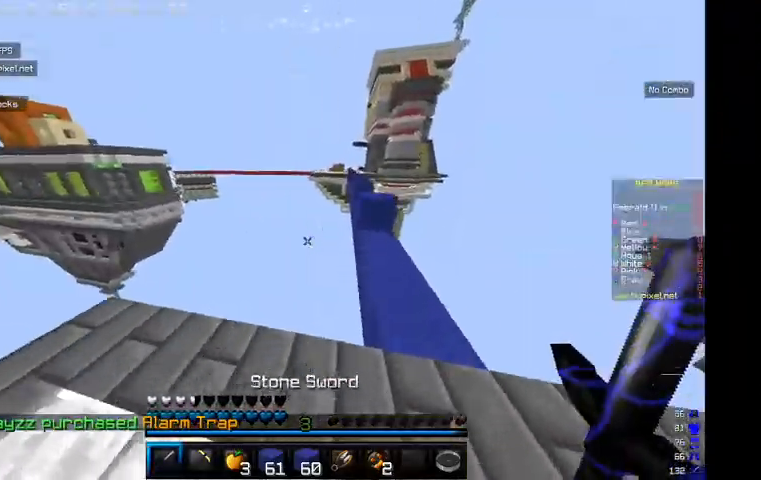
{"keys": ["d"], "mouse": [], "events": [[434, "d", "down"], [434, "s", "up"]]}
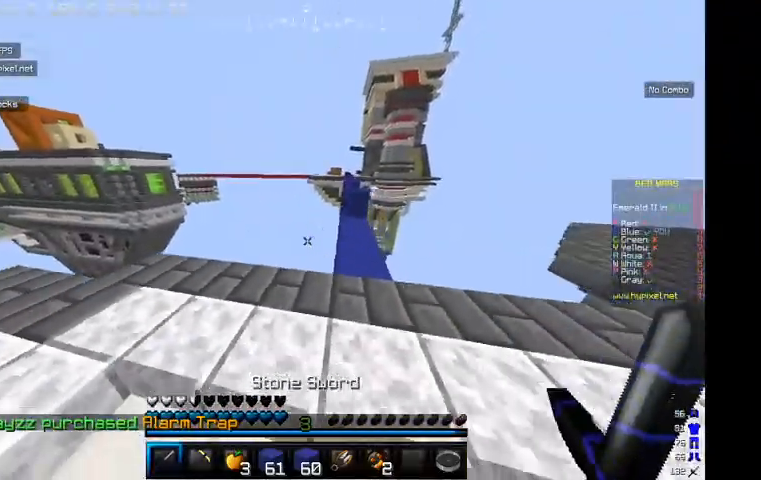
{"keys": ["a"], "mouse": [], "events": [[134, "s", "down"], [267, "d", "up"], [367, "a", "down"], [467, "s", "up"]]}
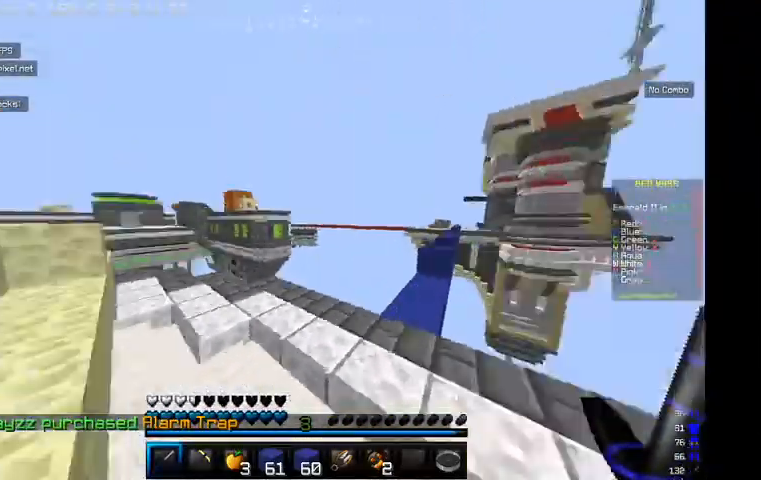
{"keys": ["w"], "mouse": ["left"], "events": [[134, "w", "down"], [200, "a", "up"], [234, "w", "up"], [267, "mouse_left", "down"], [334, "w", "down"]]}
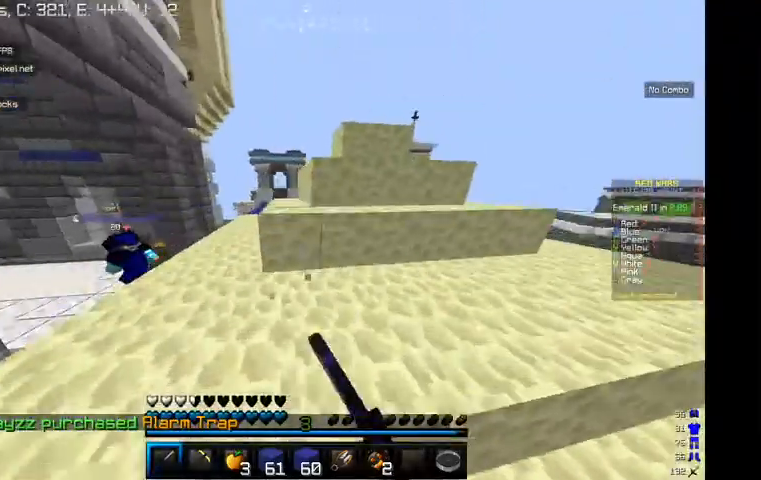
{"keys": ["w"], "mouse": ["left"], "events": [[134, "d", "down"], [334, "d", "up"]]}
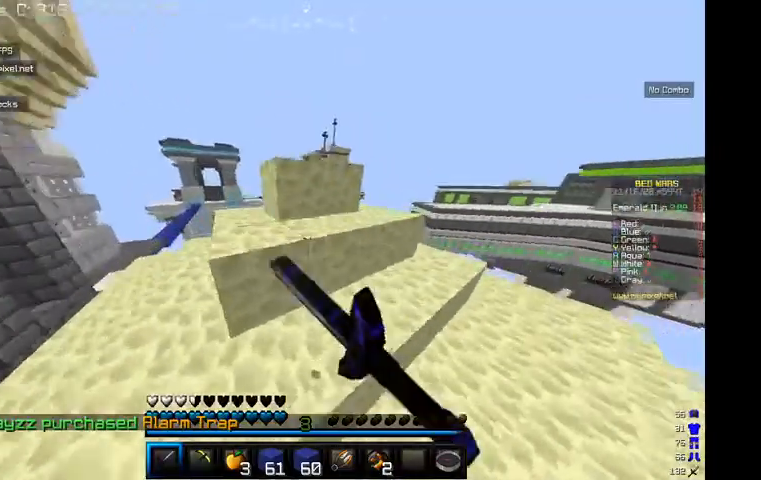
{"keys": ["w"], "mouse": ["left"], "events": [[34, "d", "down"], [34, "mouse_left", "up"], [67, "mouse_left", "down"], [234, "d", "up"], [334, "mouse_left", "up"], [434, "mouse_left", "down"]]}
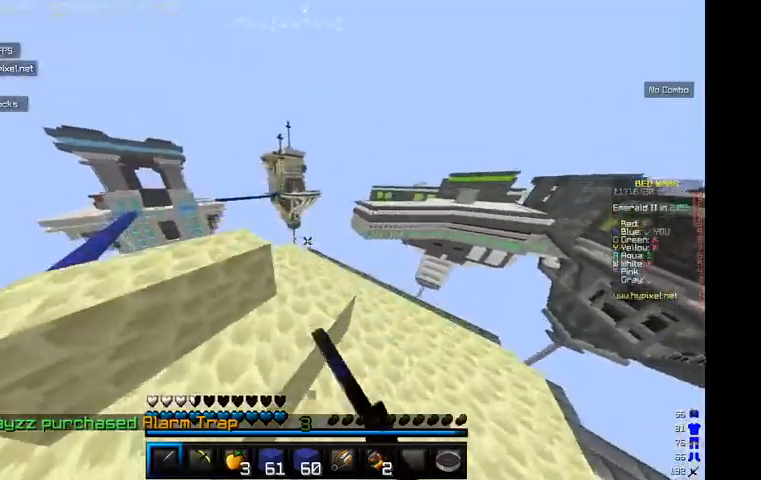
{"keys": [], "mouse": ["left"], "events": [[100, "w", "up"], [234, "mouse_left", "up"], [334, "mouse_left", "down"], [434, "mouse_left", "up"], [500, "mouse_left", "down"]]}
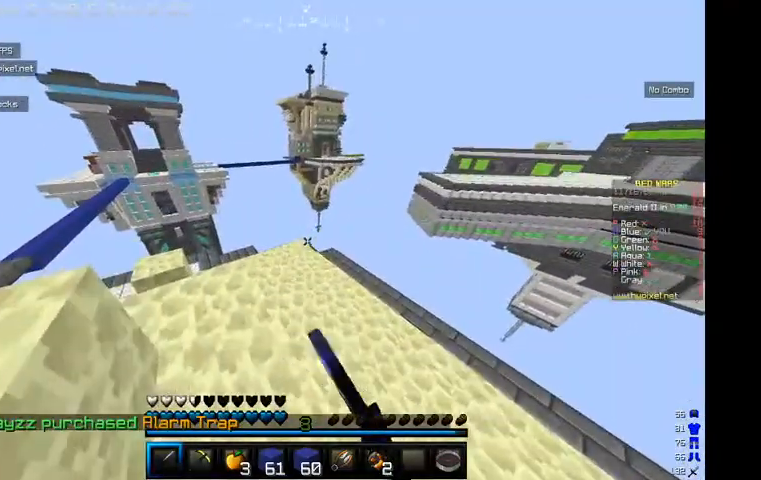
{"keys": ["d"], "mouse": ["left"], "events": [[300, "d", "down"]]}
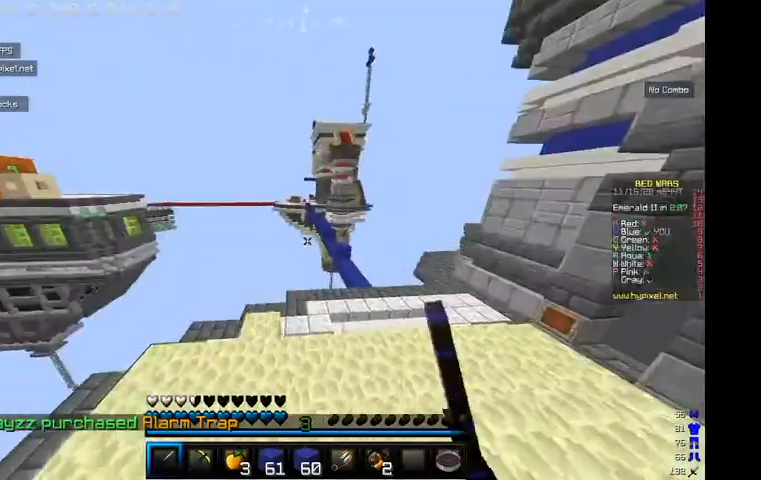
{"keys": [], "mouse": [], "events": [[34, "w", "down"], [67, "d", "up"], [134, "w", "up"], [300, "mouse_left", "up"]]}